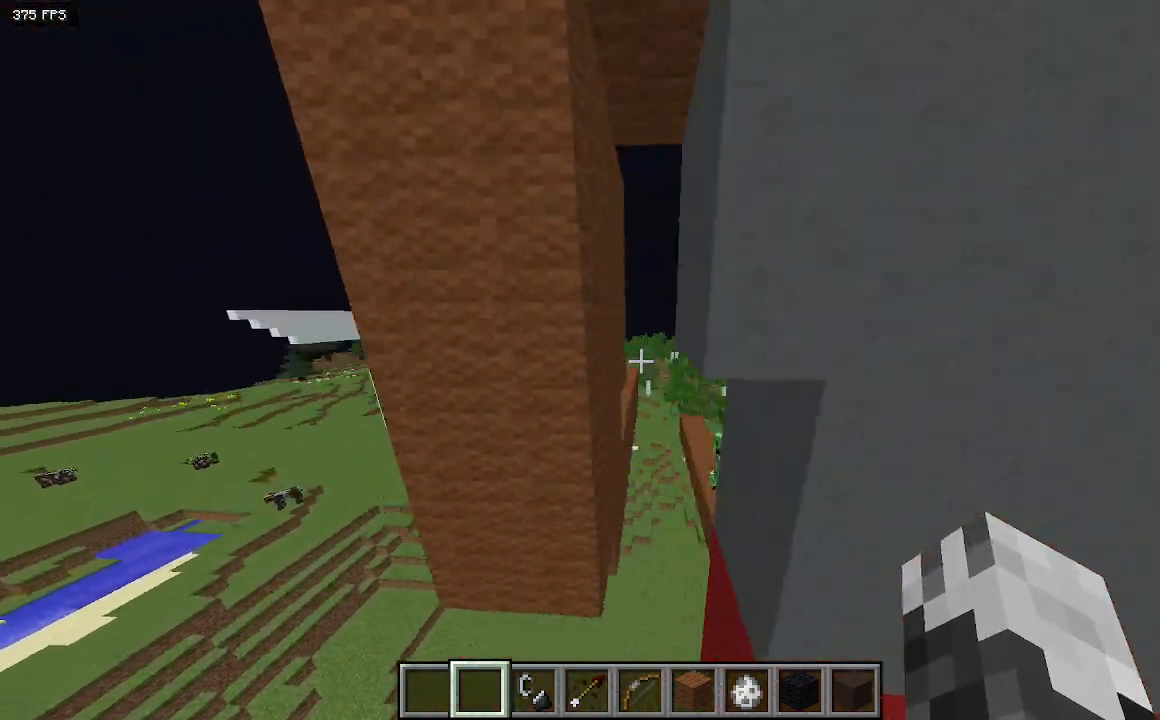
Gameplay with keyboard; each line is a JSON object with the keys held at the frame after it. "events" lists presses ("down") and releases ("up") of "a", "d", "s" and "w" between this image and that frame as [ms after this image, input, new state], when the widget could be followed in between. No other keys are recorded. Mouse input is not recorded.
{"keys": ["a", "w"], "events": [[100, "w", "down"]]}
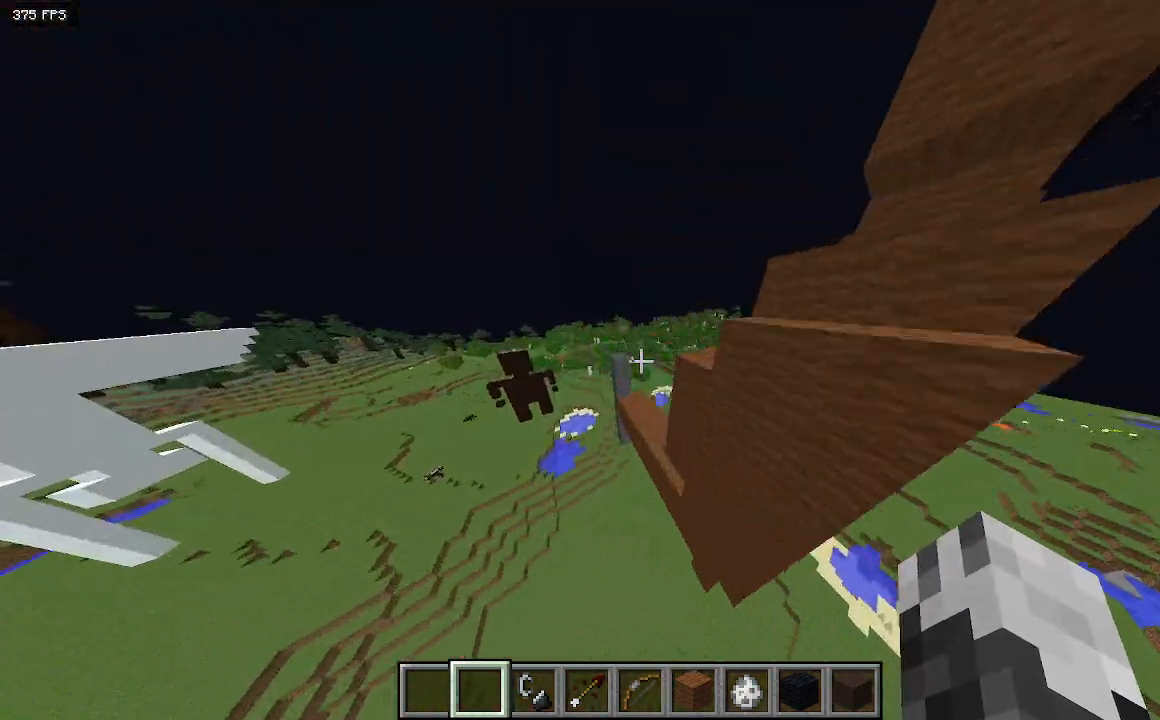
{"keys": ["a", "w"], "events": []}
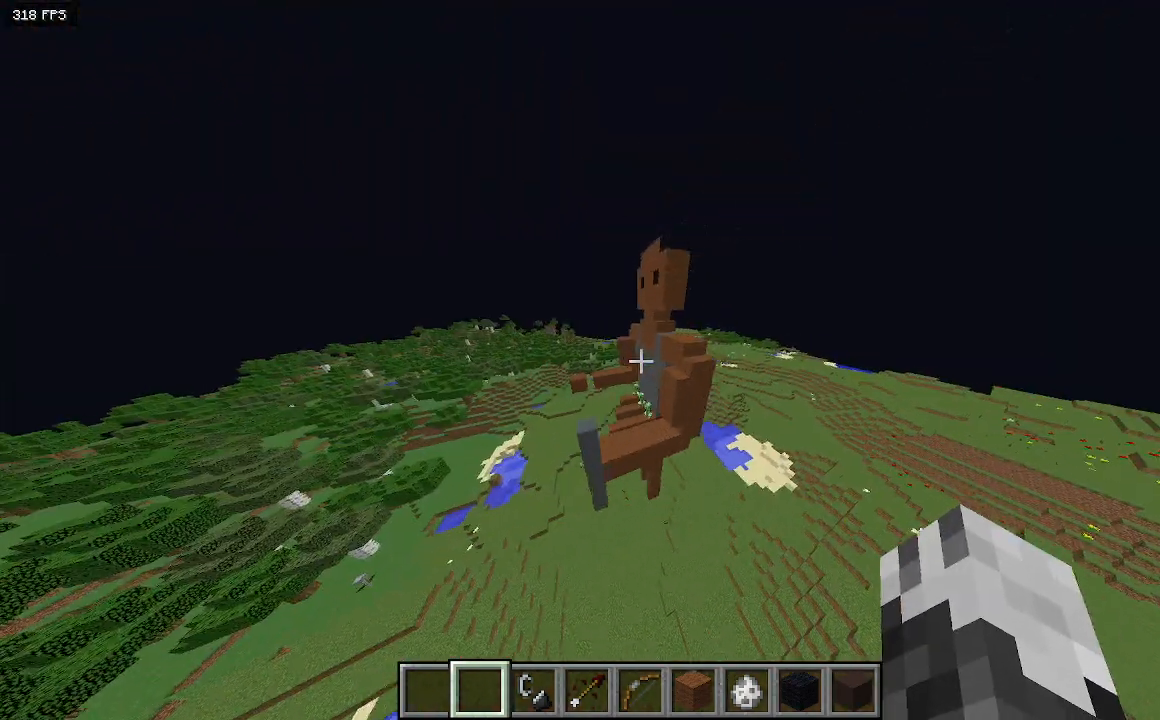
{"keys": ["a", "w"], "events": []}
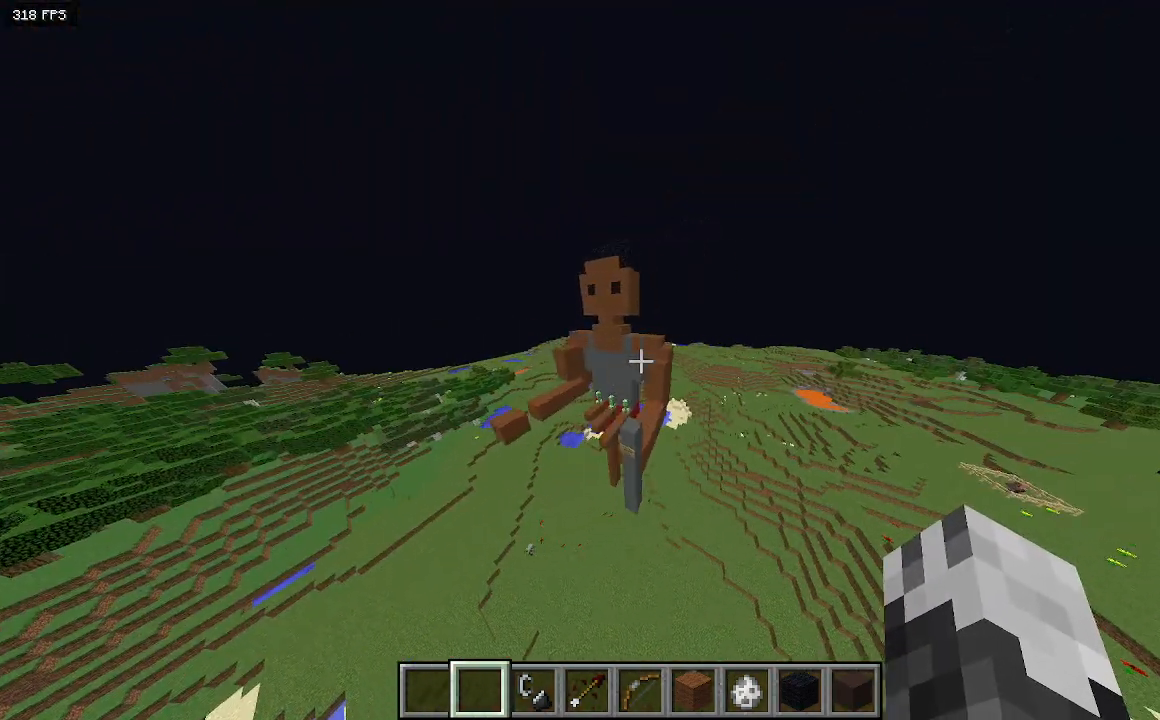
{"keys": ["a", "d", "w"], "events": [[433, "d", "down"]]}
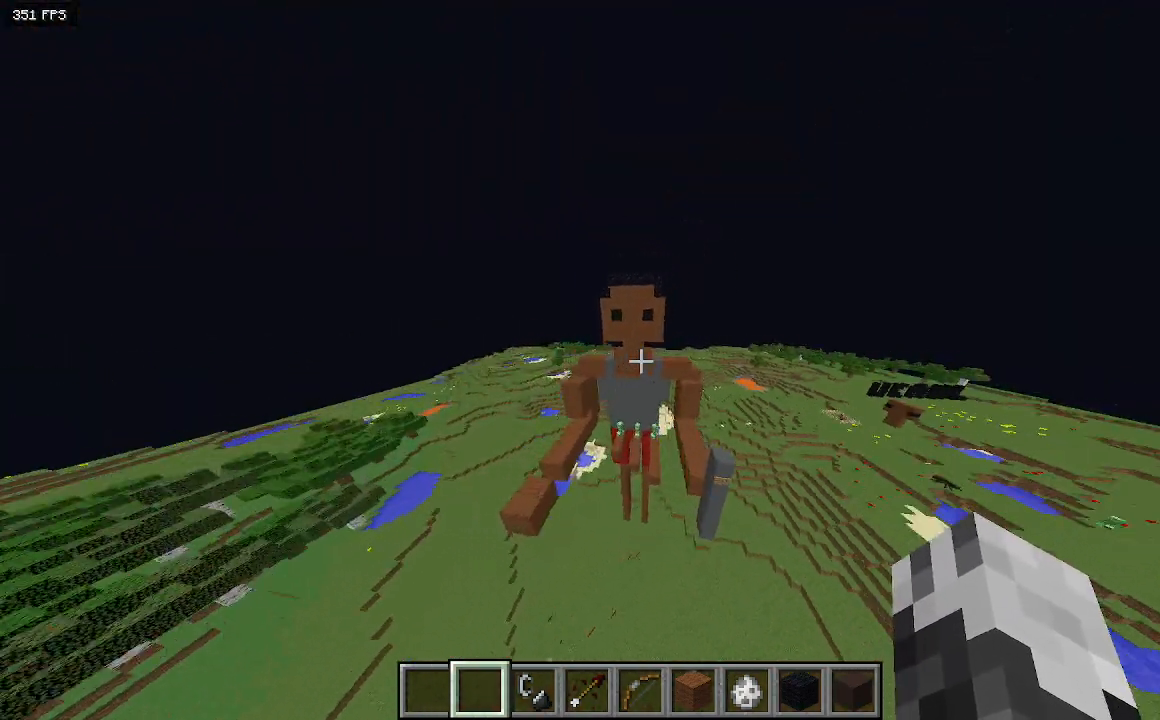
{"keys": ["d", "w"], "events": [[67, "a", "up"]]}
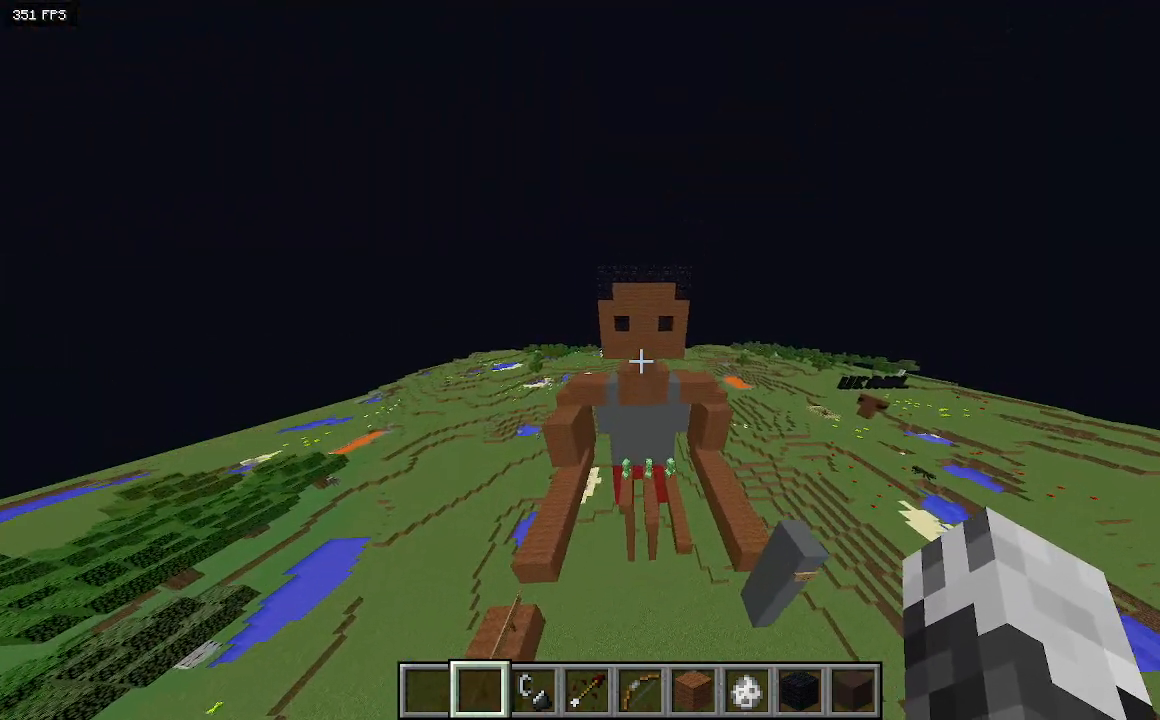
{"keys": ["s"], "events": [[33, "d", "up"], [100, "w", "up"], [433, "s", "down"]]}
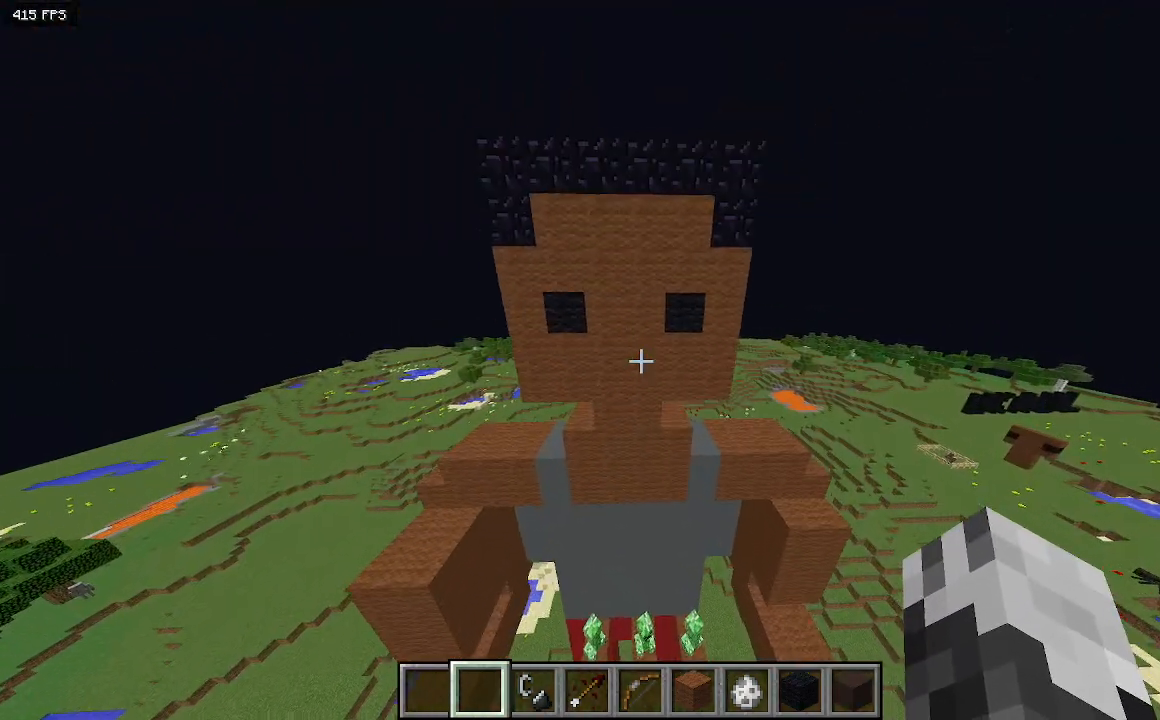
{"keys": ["s"], "events": []}
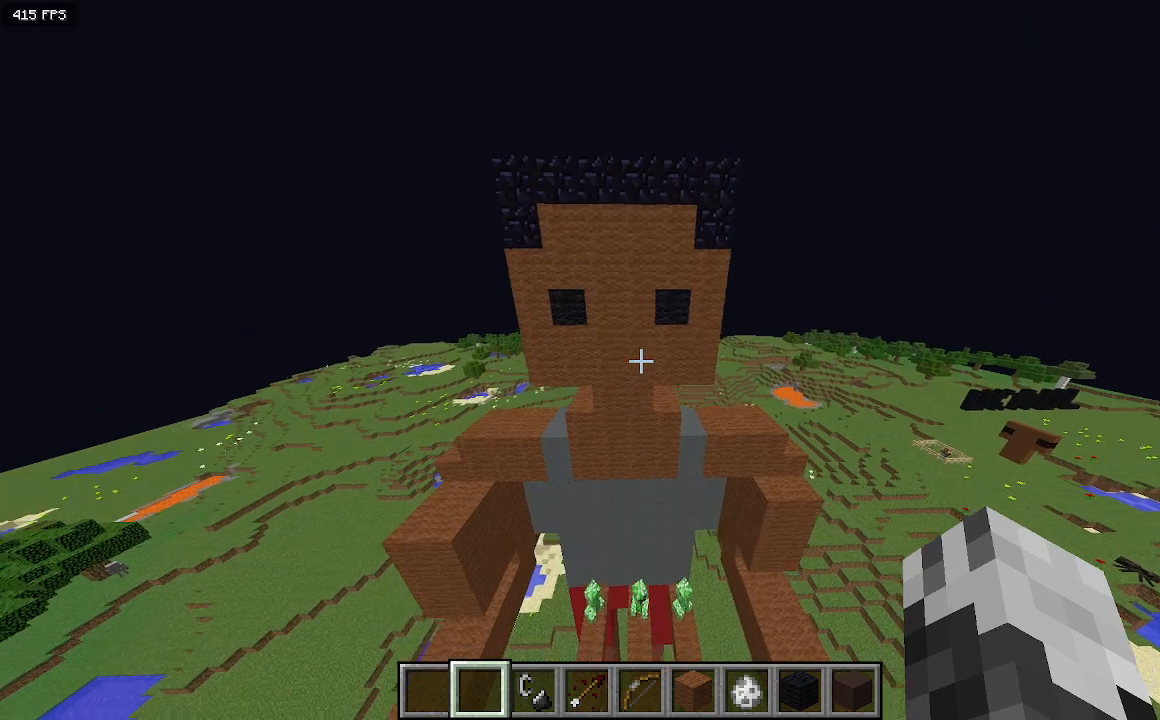
{"keys": [], "events": [[200, "s", "up"]]}
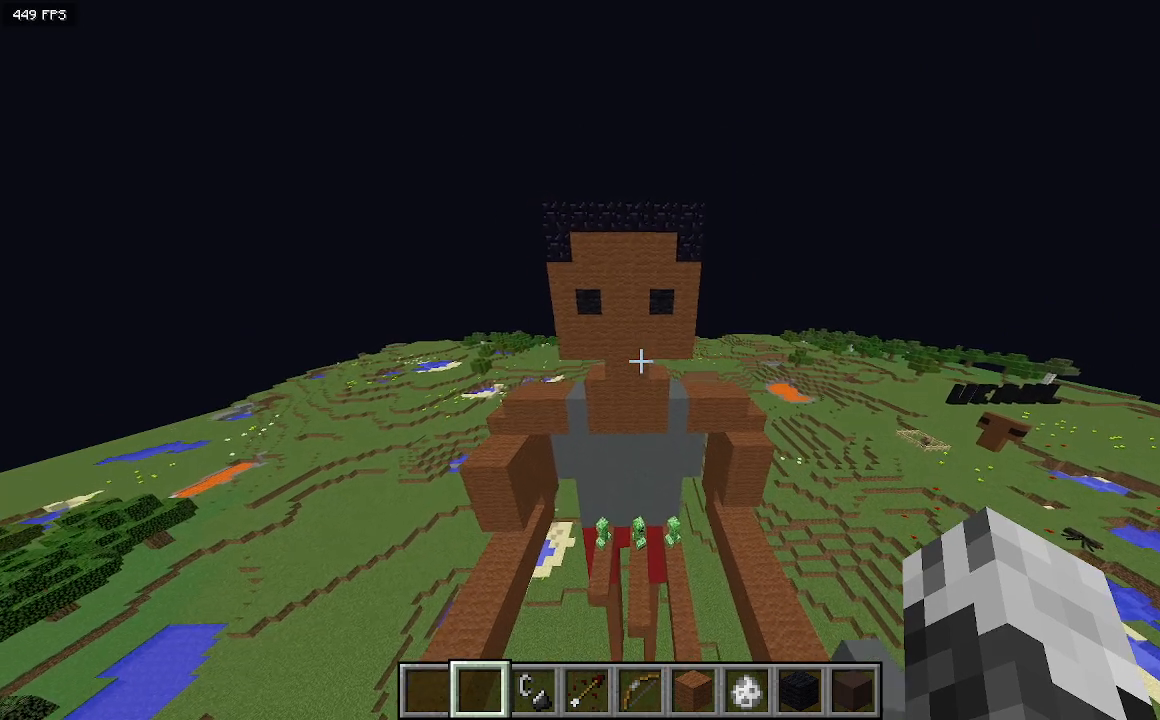
{"keys": [], "events": []}
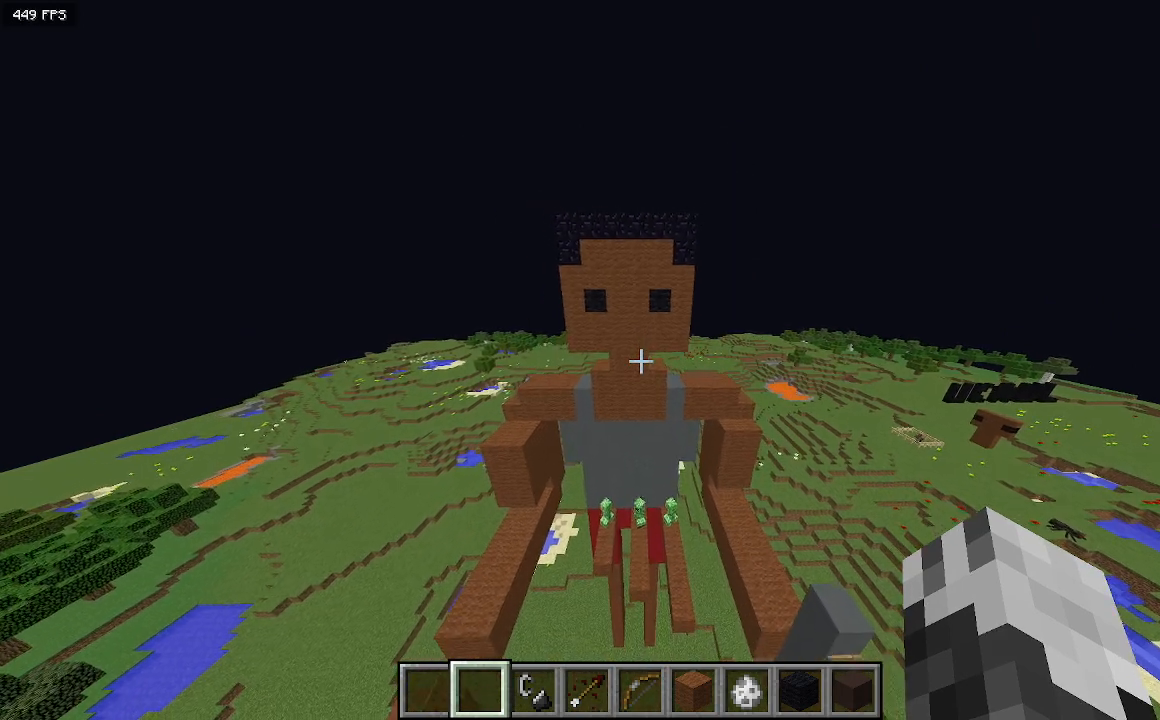
{"keys": [], "events": []}
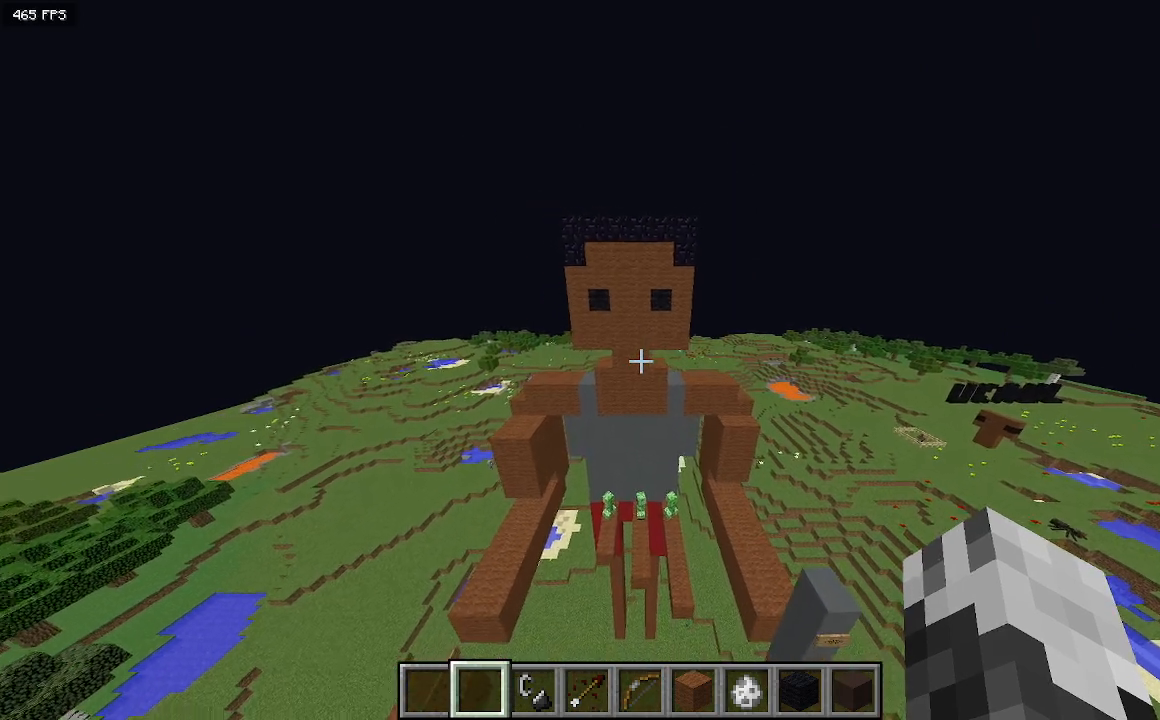
{"keys": [], "events": []}
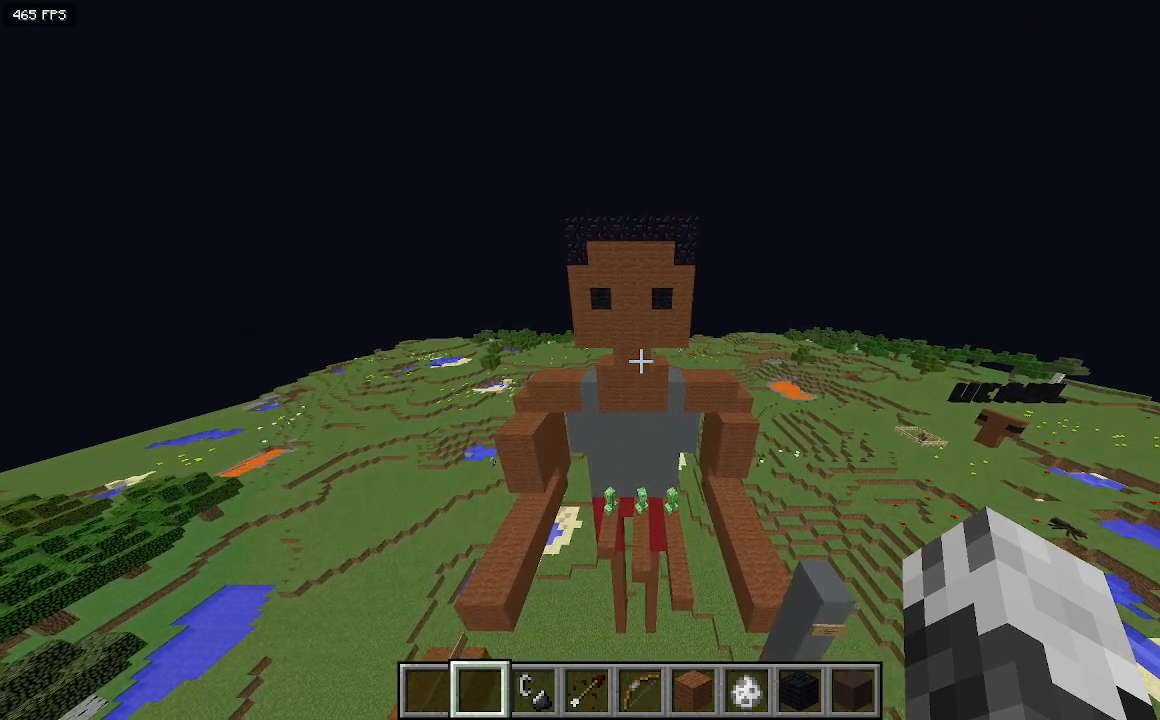
{"keys": [], "events": []}
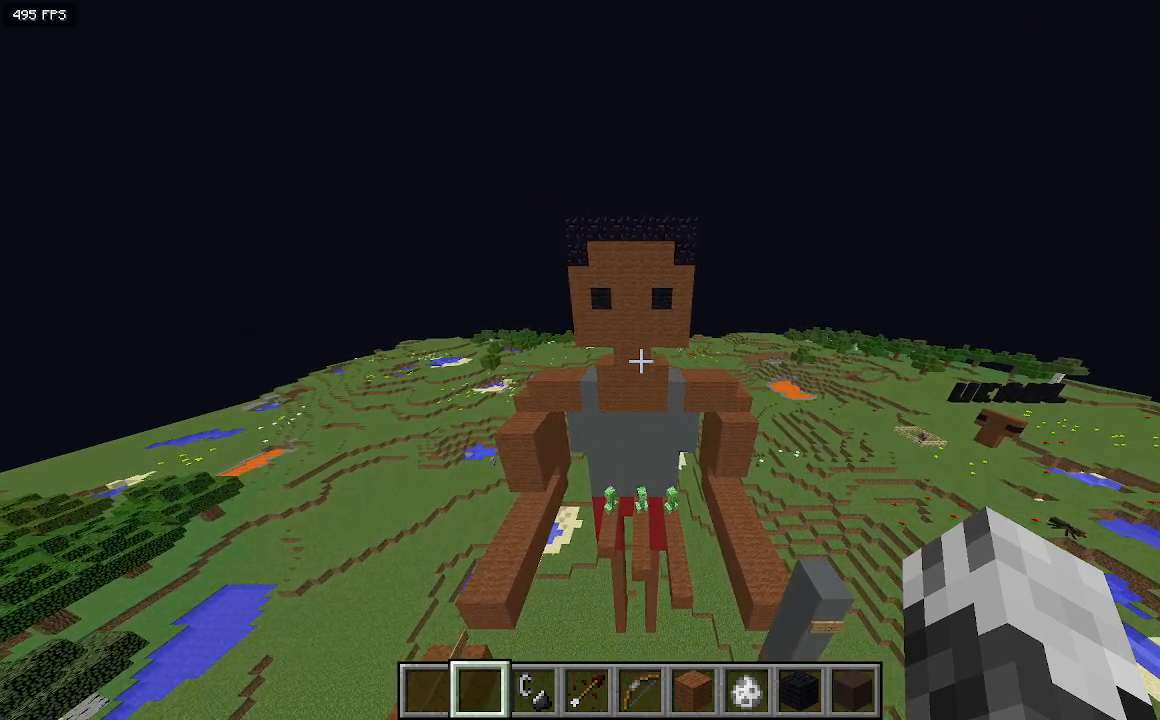
{"keys": [], "events": []}
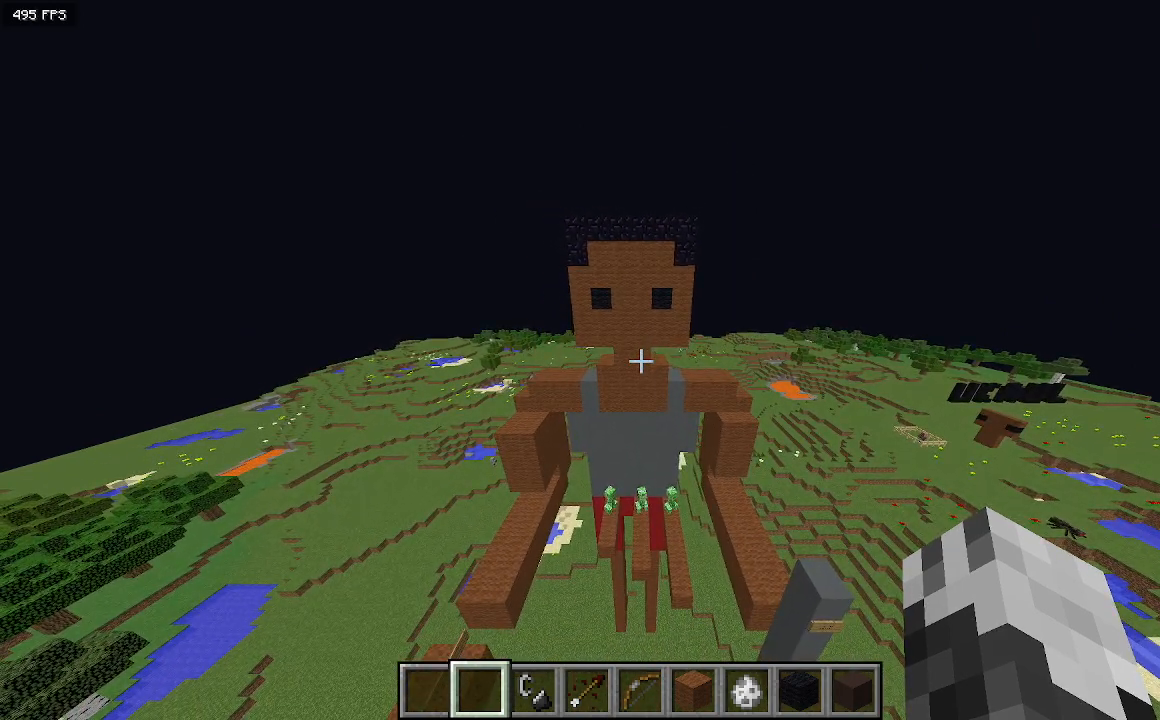
{"keys": [], "events": []}
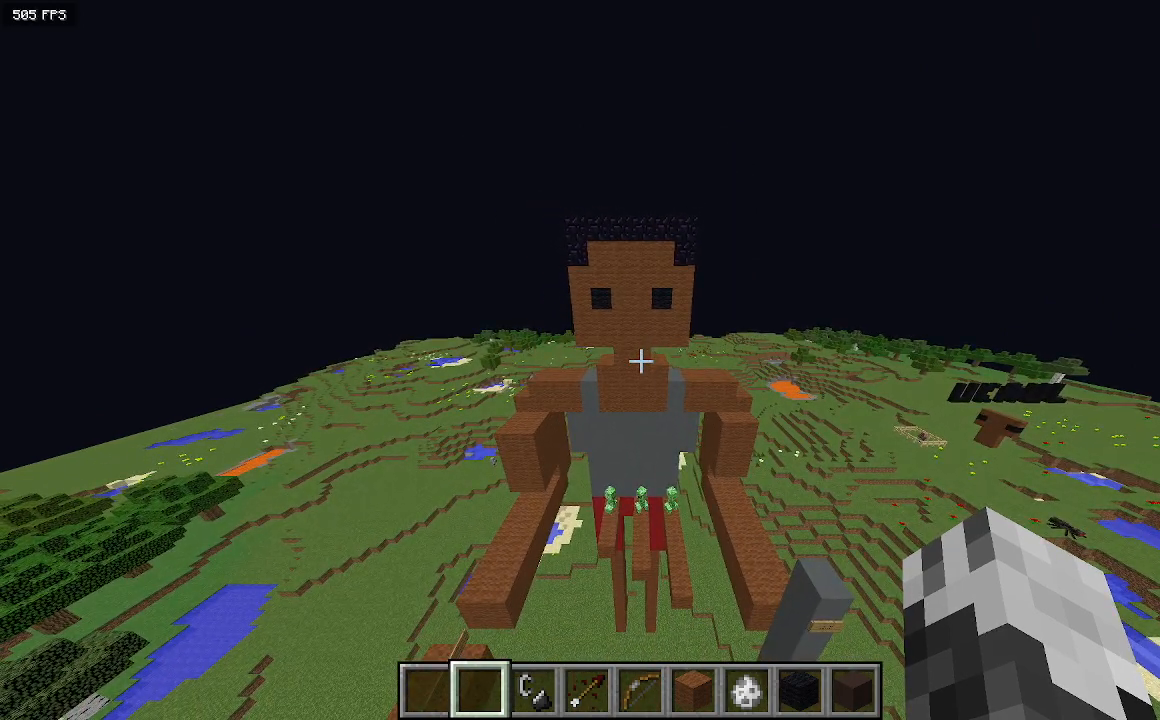
{"keys": [], "events": []}
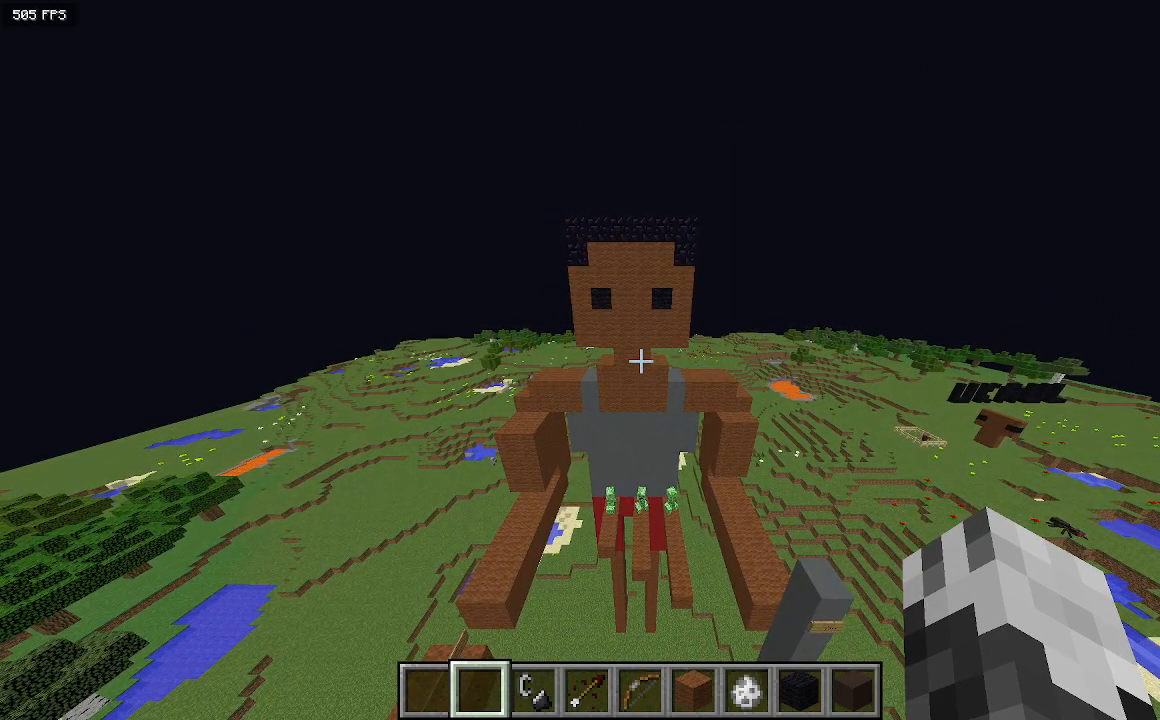
{"keys": [], "events": []}
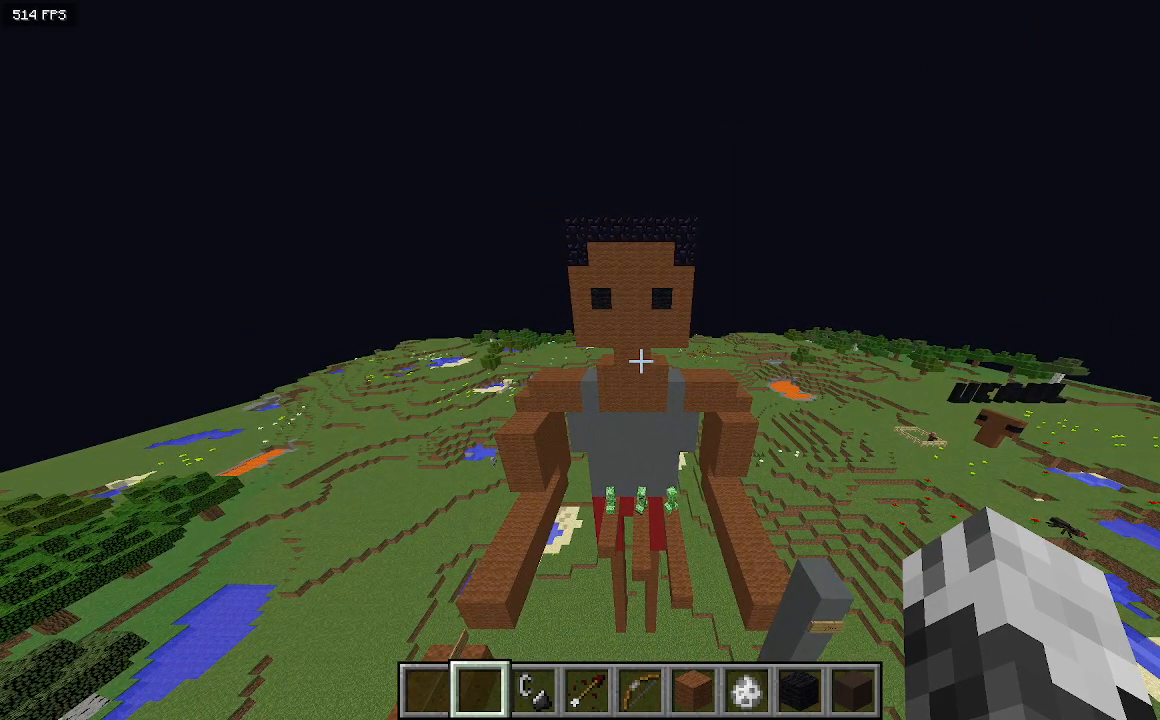
{"keys": [], "events": []}
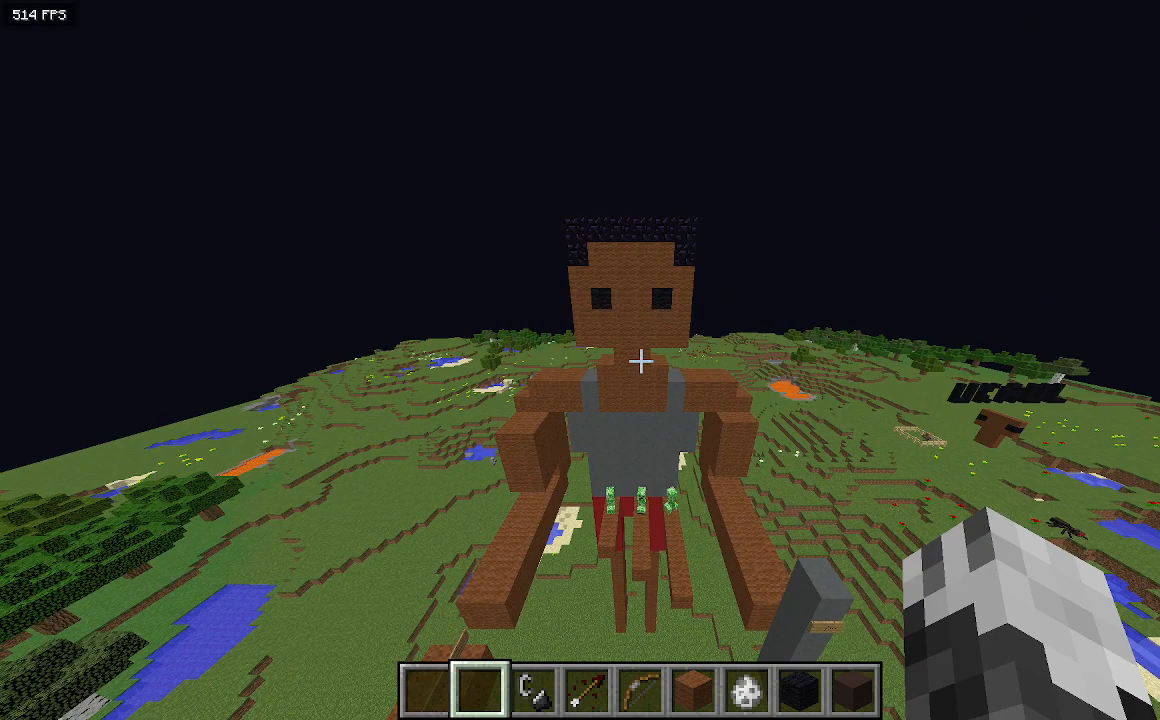
{"keys": ["d"], "events": [[200, "a", "down"], [300, "a", "up"], [400, "d", "down"]]}
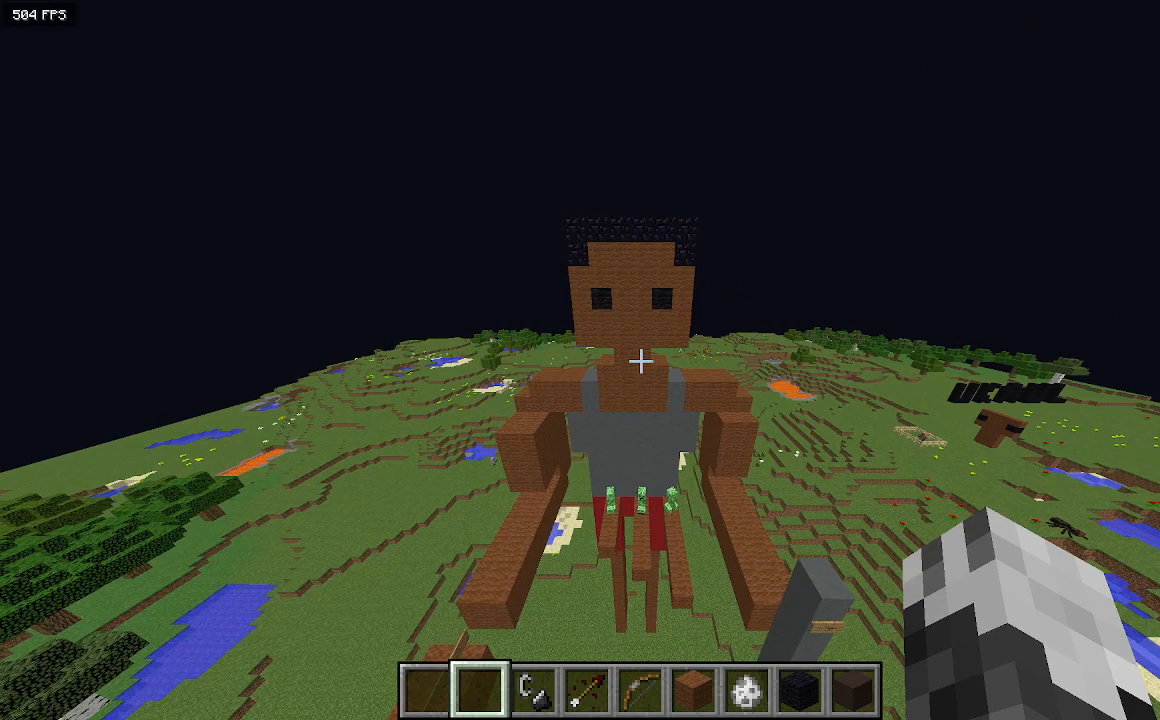
{"keys": [], "events": [[67, "d", "up"], [233, "a", "down"], [333, "a", "up"]]}
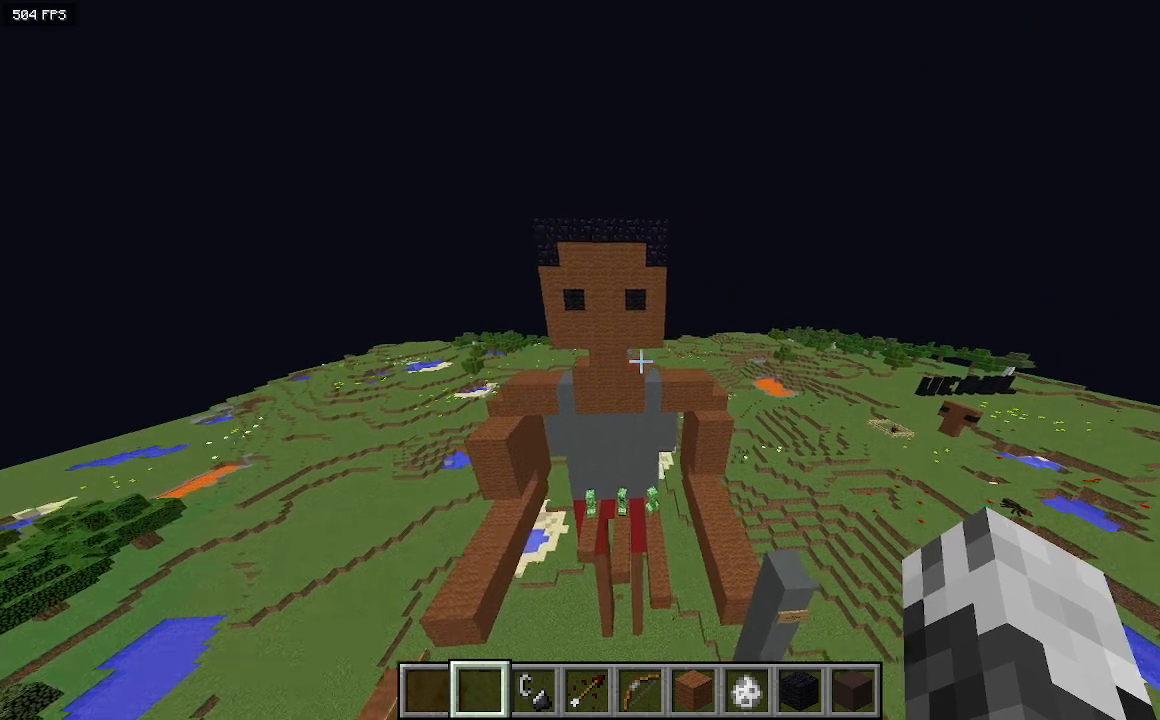
{"keys": [], "events": []}
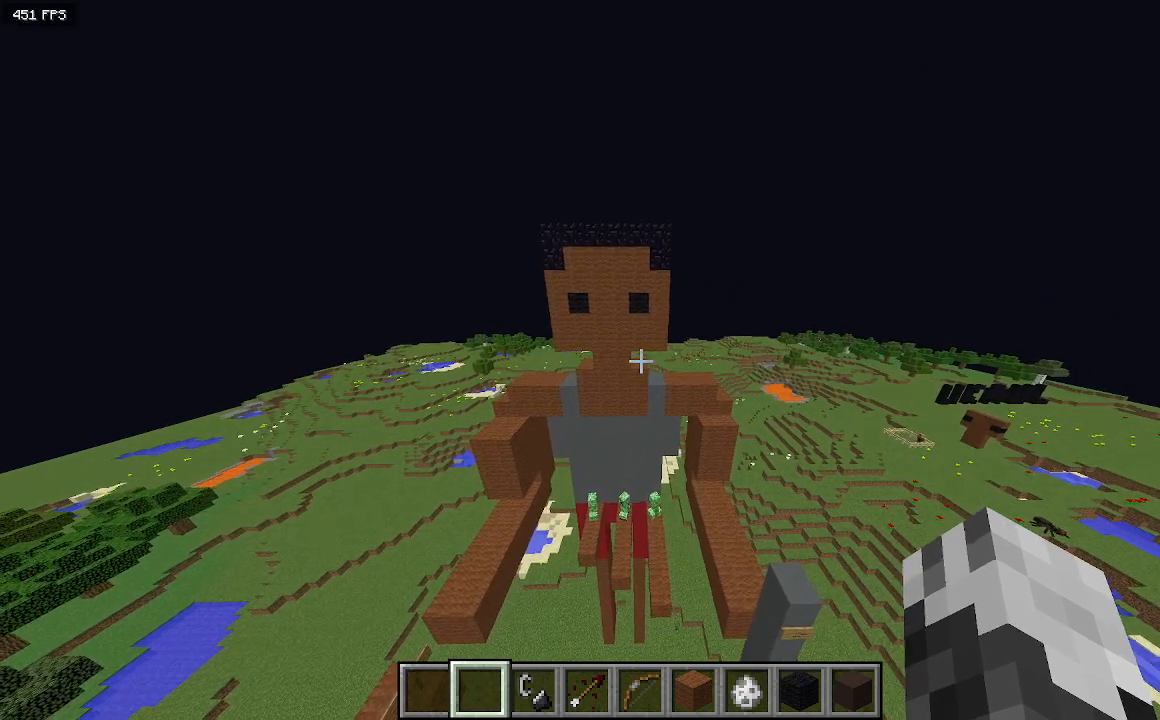
{"keys": [], "events": [[100, "a", "down"], [233, "a", "up"]]}
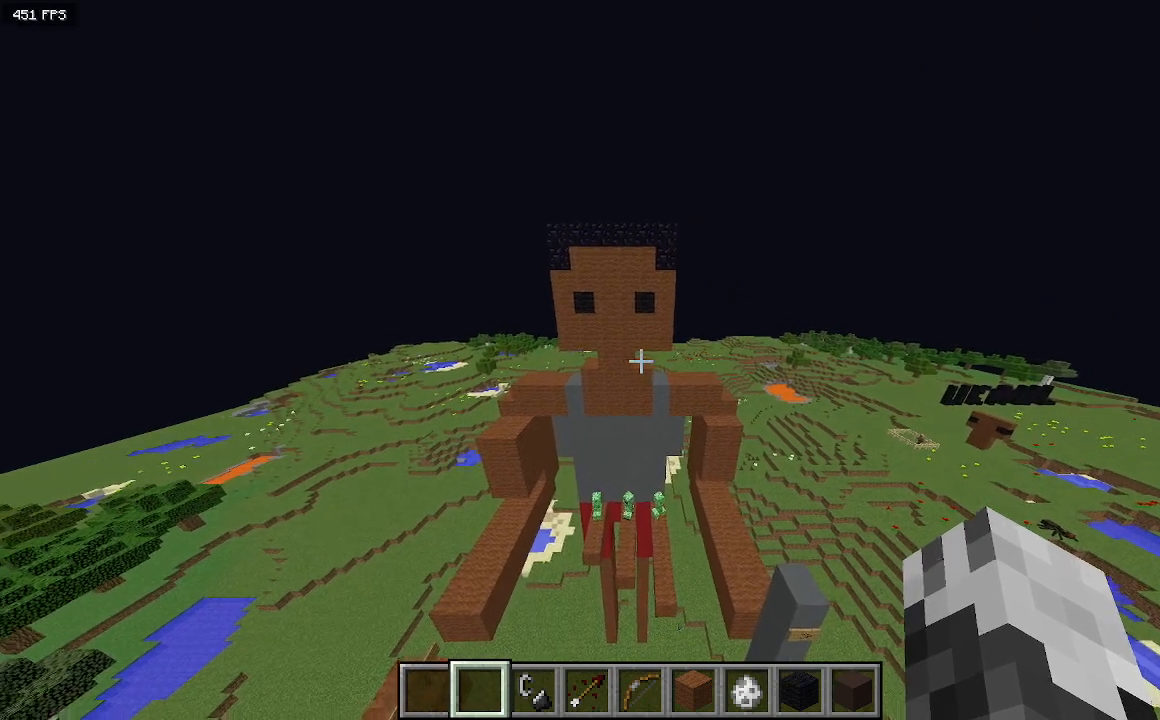
{"keys": [], "events": []}
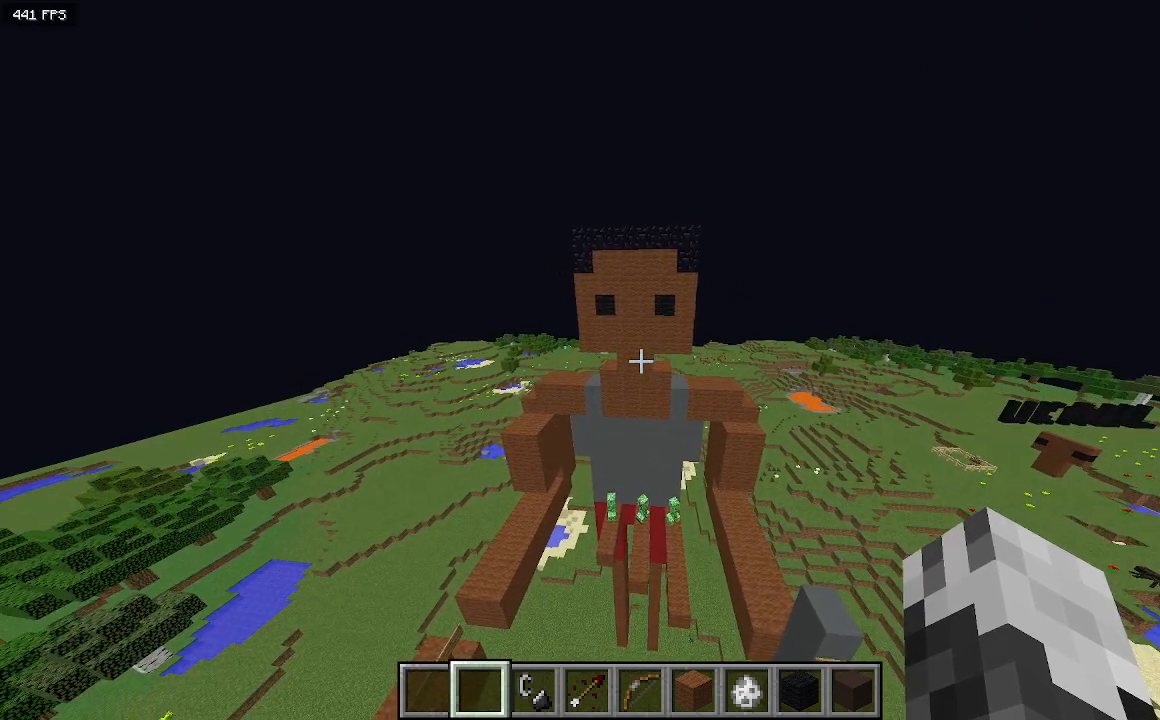
{"keys": [], "events": [[133, "a", "down"], [267, "a", "up"]]}
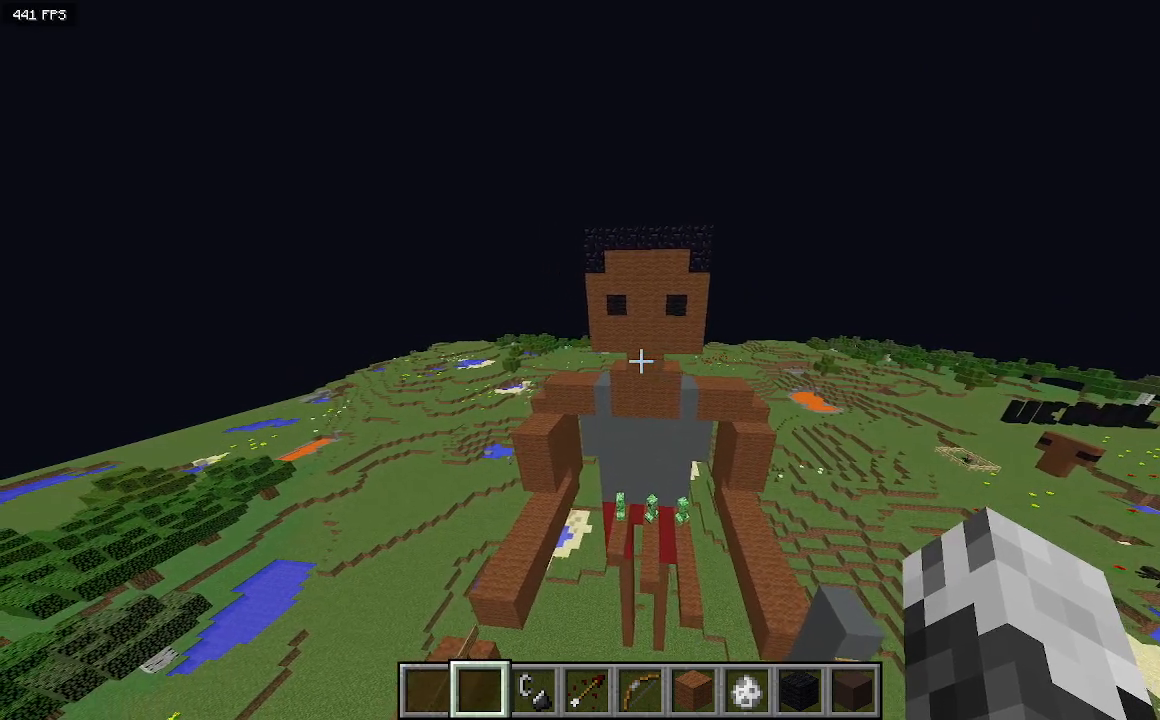
{"keys": ["d"], "events": [[500, "d", "down"]]}
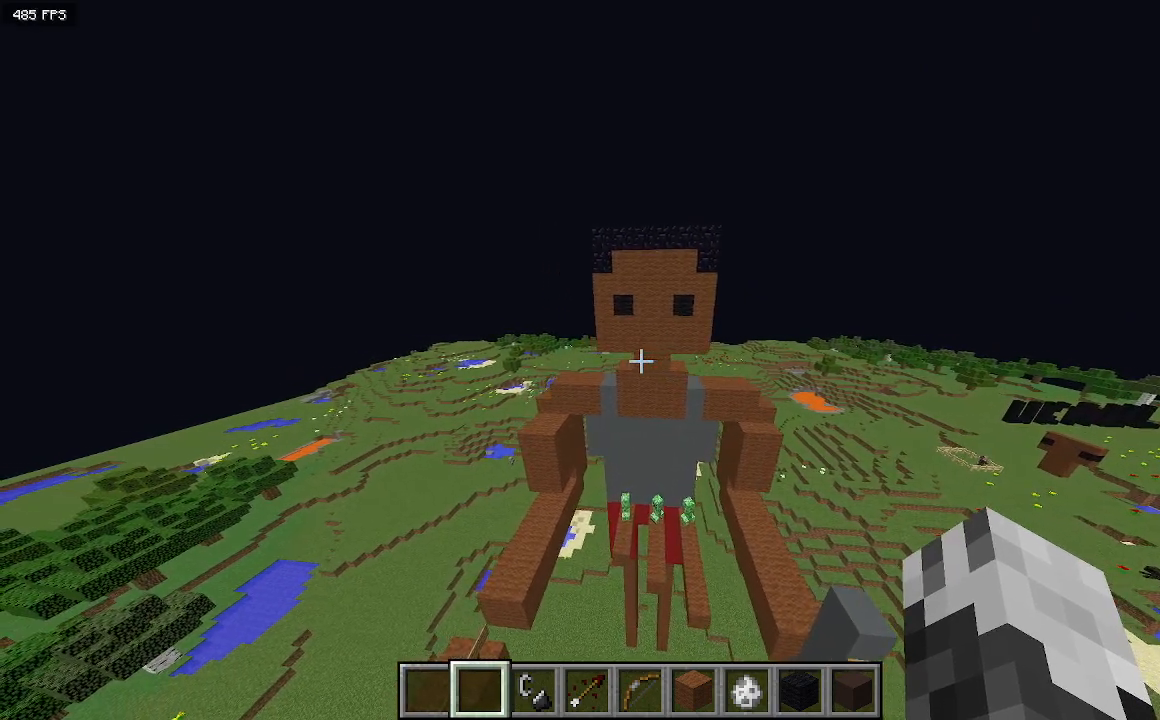
{"keys": ["a"], "events": [[133, "d", "up"], [333, "a", "down"]]}
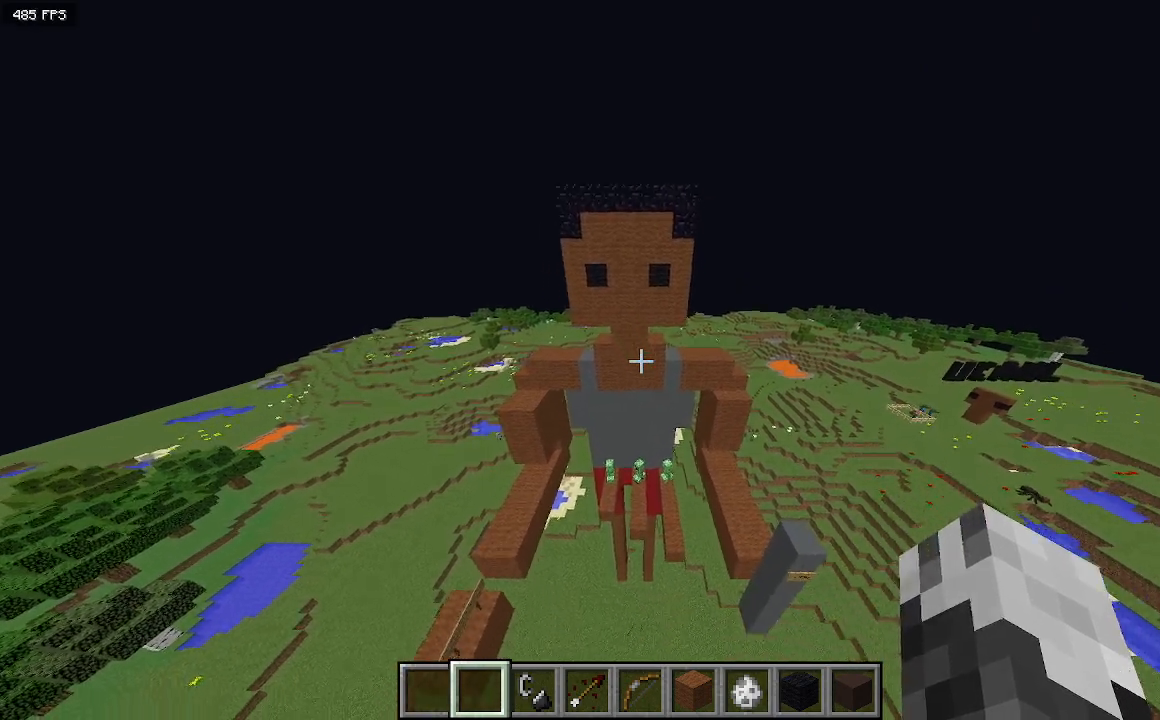
{"keys": ["a"], "events": []}
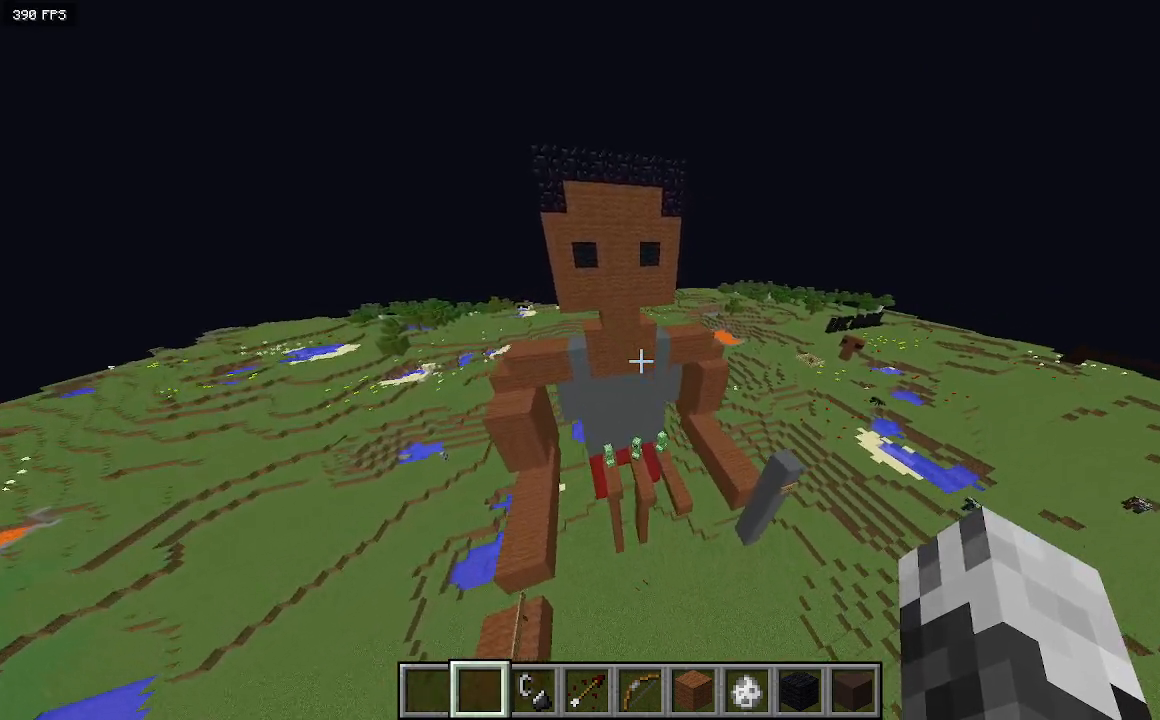
{"keys": ["d", "s"], "events": [[333, "d", "down"], [367, "s", "down"], [400, "a", "up"]]}